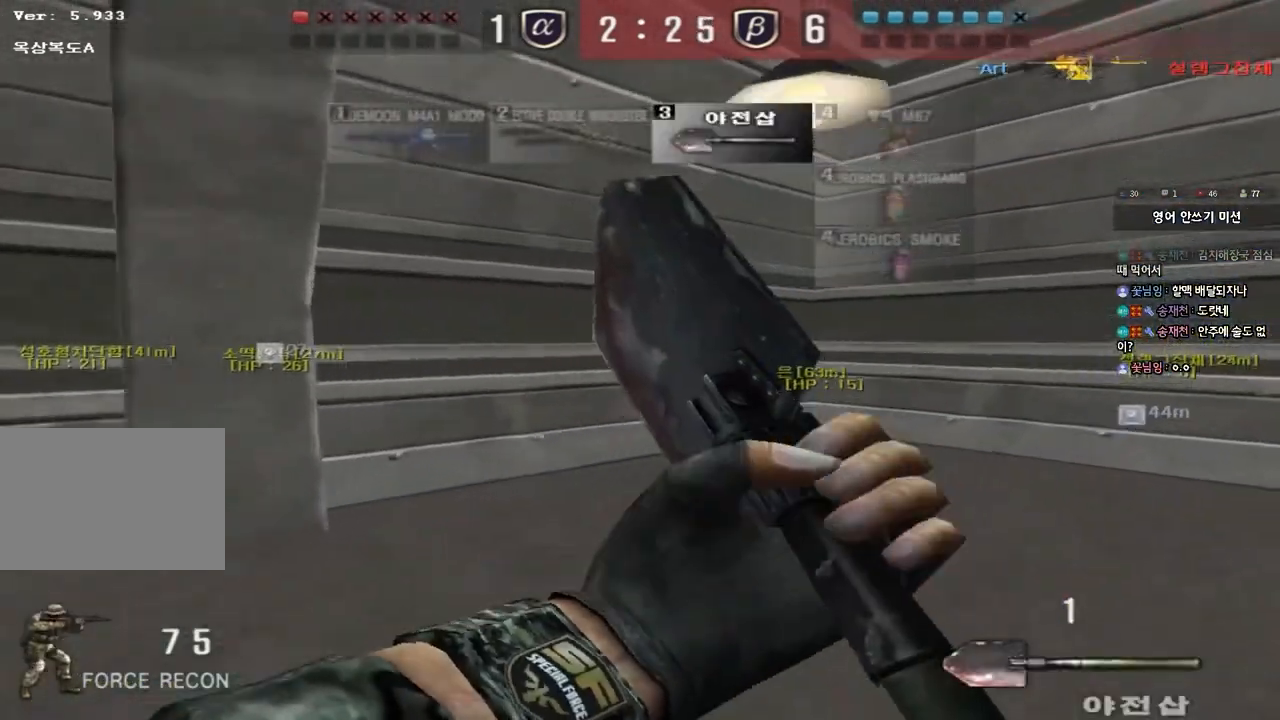
Gameplay with keyboard; each line is a JSON object with the keys held at the frame after it. "events" lists presses ("down") and releases ("up") of "a", "ctrl", "d", "e", "f", "q", "r", "s", "shift", "space", "tab" and "w" between this image and that frame as [ms after this image, input, new state], when the widget could be followed in between. No other keys are recorded. Mouse input is not recorded.
{"keys": ["ctrl", "w"], "events": [[100, "d", "up"], [117, "ctrl", "down"], [117, "w", "up"], [200, "ctrl", "up"], [200, "w", "down"], [217, "d", "down"], [500, "ctrl", "down"], [500, "d", "up"]]}
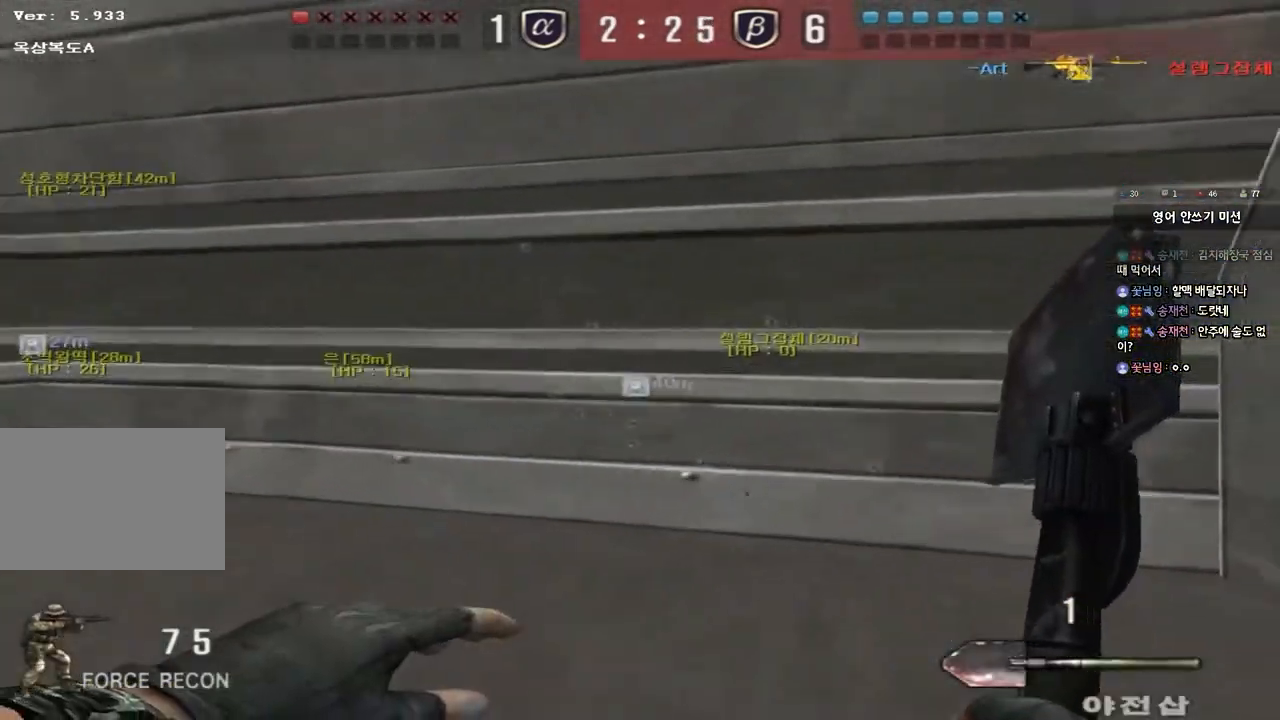
{"keys": ["d", "w"], "events": [[17, "w", "up"], [100, "ctrl", "up"], [100, "w", "down"], [117, "d", "down"], [350, "d", "up"], [367, "ctrl", "down"], [383, "w", "up"], [450, "ctrl", "up"], [450, "w", "down"], [467, "d", "down"]]}
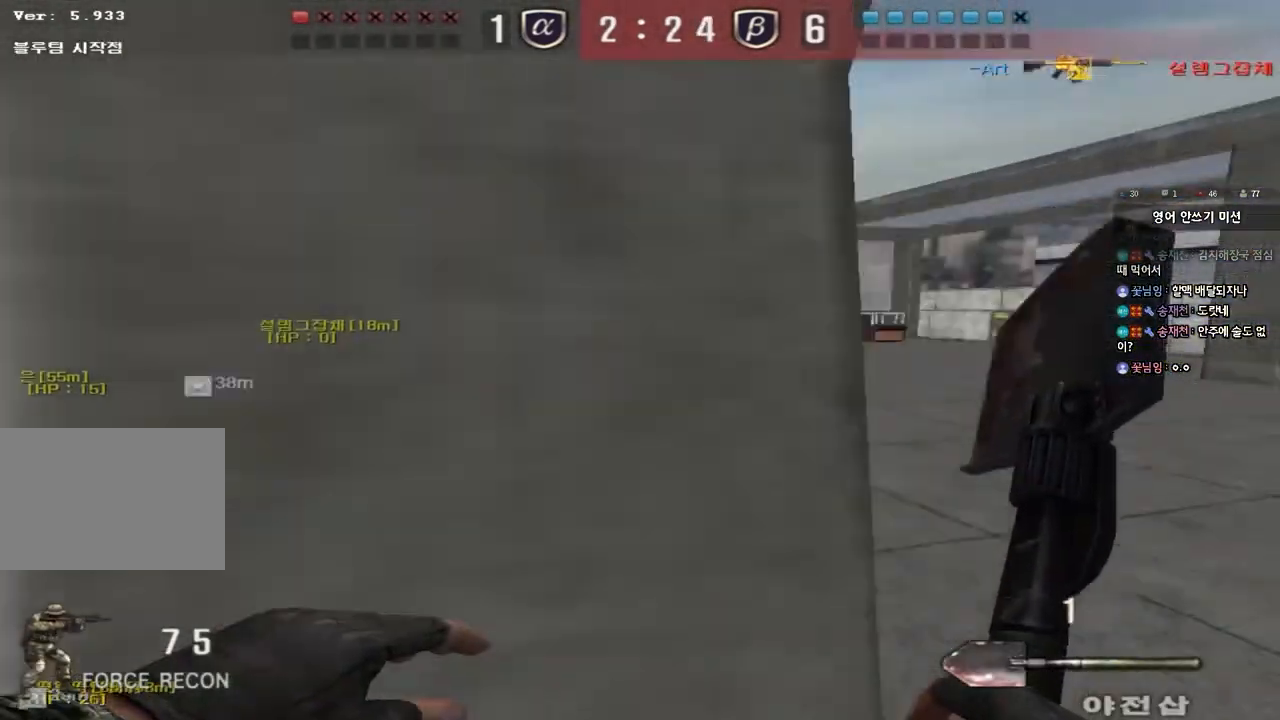
{"keys": ["d", "w"], "events": [[333, "ctrl", "down"], [333, "d", "up"], [350, "w", "up"], [417, "ctrl", "up"], [433, "d", "down"], [433, "w", "down"]]}
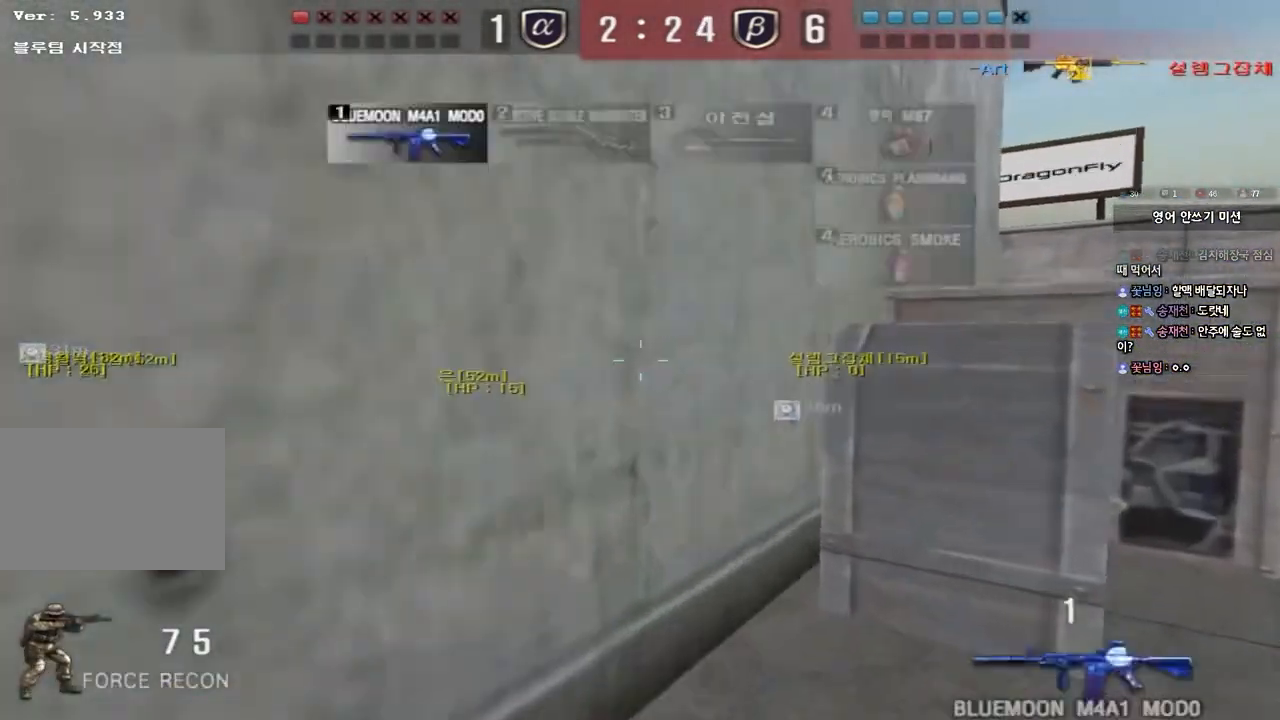
{"keys": ["d", "w"], "events": [[183, "ctrl", "down"], [183, "d", "up"], [217, "w", "up"], [283, "ctrl", "up"], [283, "w", "down"], [300, "d", "down"]]}
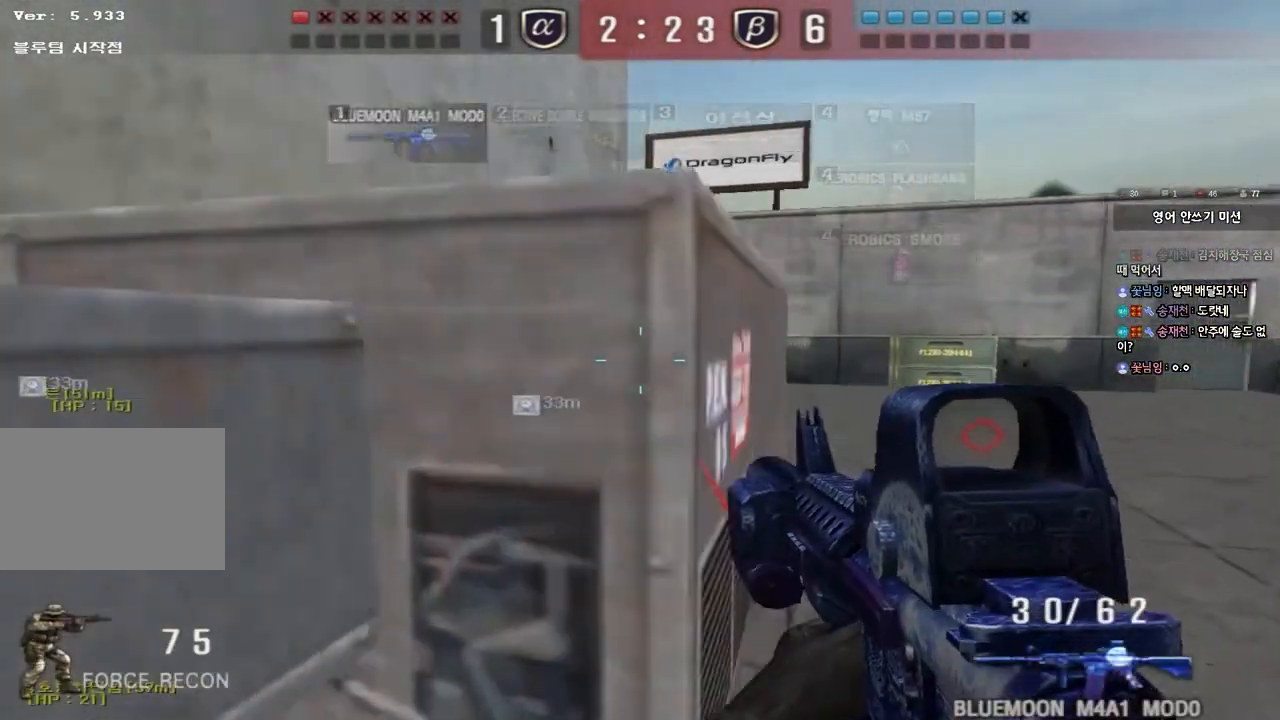
{"keys": ["w"], "events": [[50, "ctrl", "down"], [50, "d", "up"], [67, "w", "up"], [133, "ctrl", "up"], [150, "d", "down"], [150, "w", "down"], [383, "d", "up"], [400, "ctrl", "down"], [417, "w", "up"], [483, "ctrl", "up"], [500, "w", "down"]]}
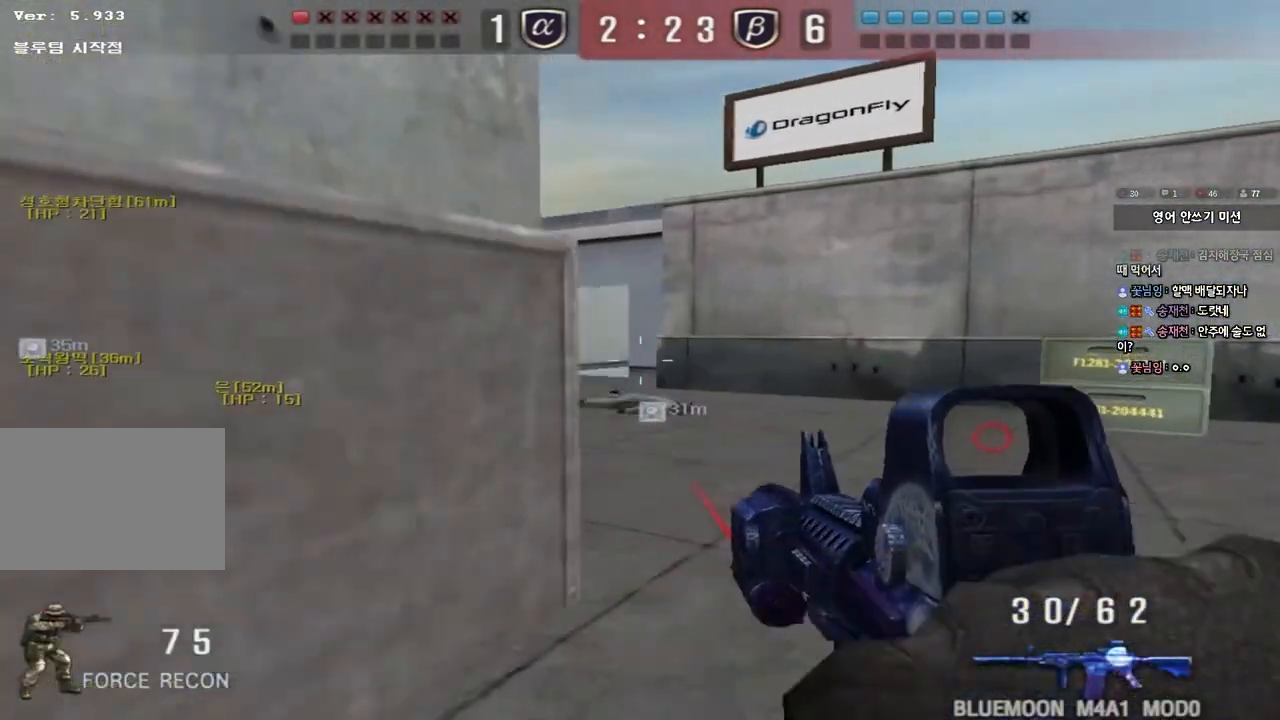
{"keys": ["ctrl", "w"], "events": [[17, "d", "down"], [217, "ctrl", "down"], [217, "d", "up"], [233, "w", "up"], [283, "ctrl", "up"], [300, "w", "down"], [317, "d", "down"], [500, "ctrl", "down"], [500, "d", "up"]]}
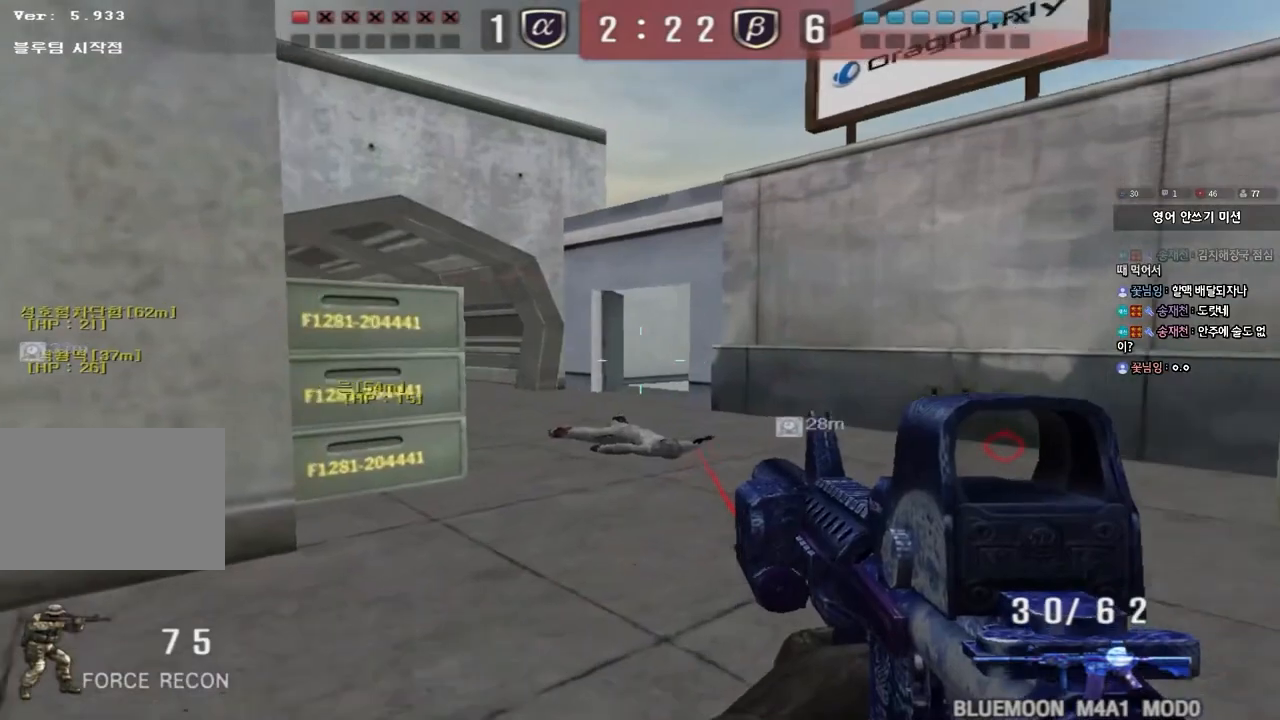
{"keys": ["d", "s"], "events": [[17, "w", "up"], [67, "ctrl", "up"], [83, "w", "down"], [100, "d", "down"], [267, "d", "up"], [283, "ctrl", "down"], [283, "w", "up"], [367, "ctrl", "up"], [367, "d", "down"], [383, "s", "down"]]}
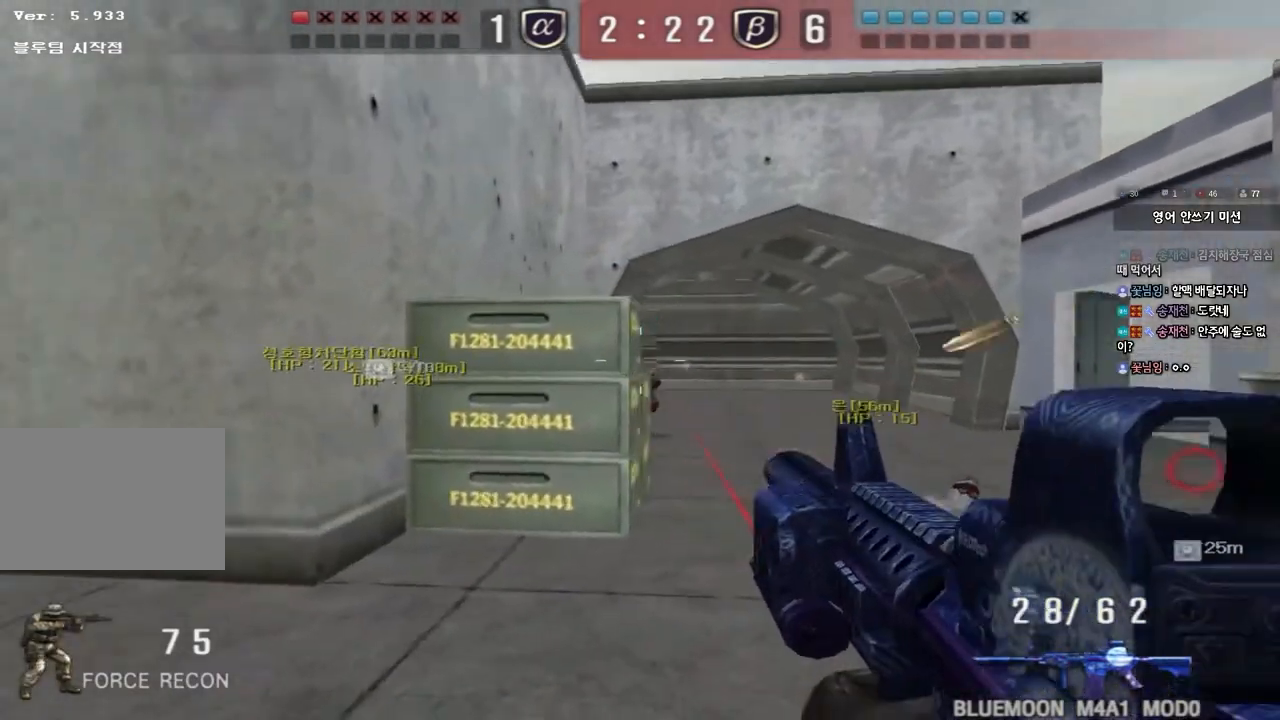
{"keys": ["d", "s"], "events": [[300, "d", "up"], [333, "ctrl", "down"], [333, "s", "up"], [383, "ctrl", "up"], [400, "d", "down"], [400, "s", "down"]]}
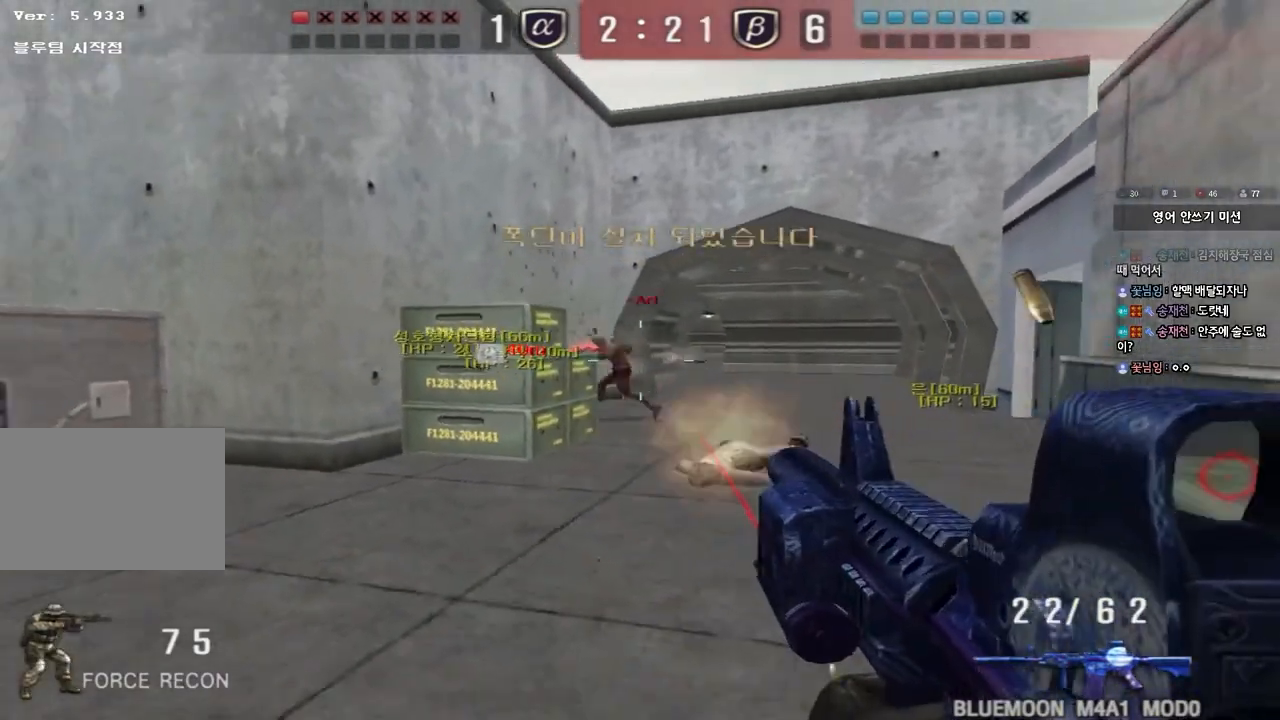
{"keys": ["d", "s"], "events": [[150, "d", "up"], [183, "s", "up"], [317, "s", "down"], [350, "d", "down"]]}
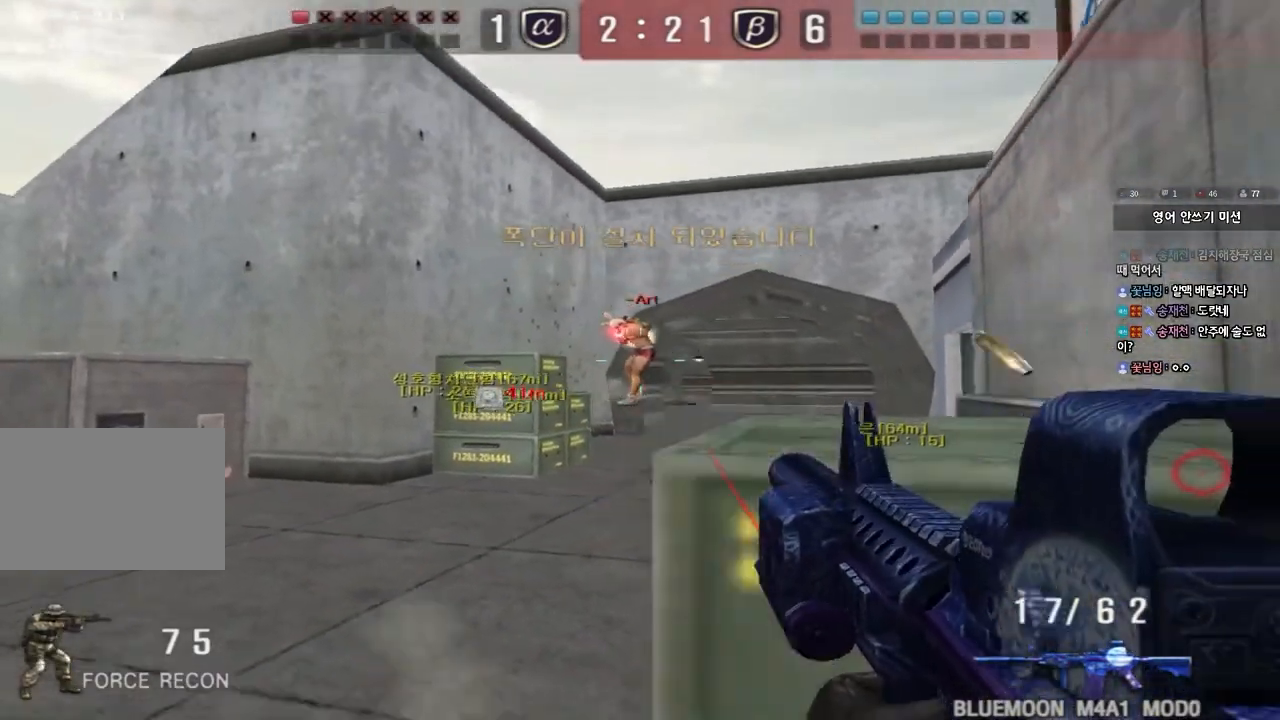
{"keys": ["a", "w"], "events": [[83, "s", "up"], [233, "d", "up"], [400, "a", "down"], [417, "w", "down"]]}
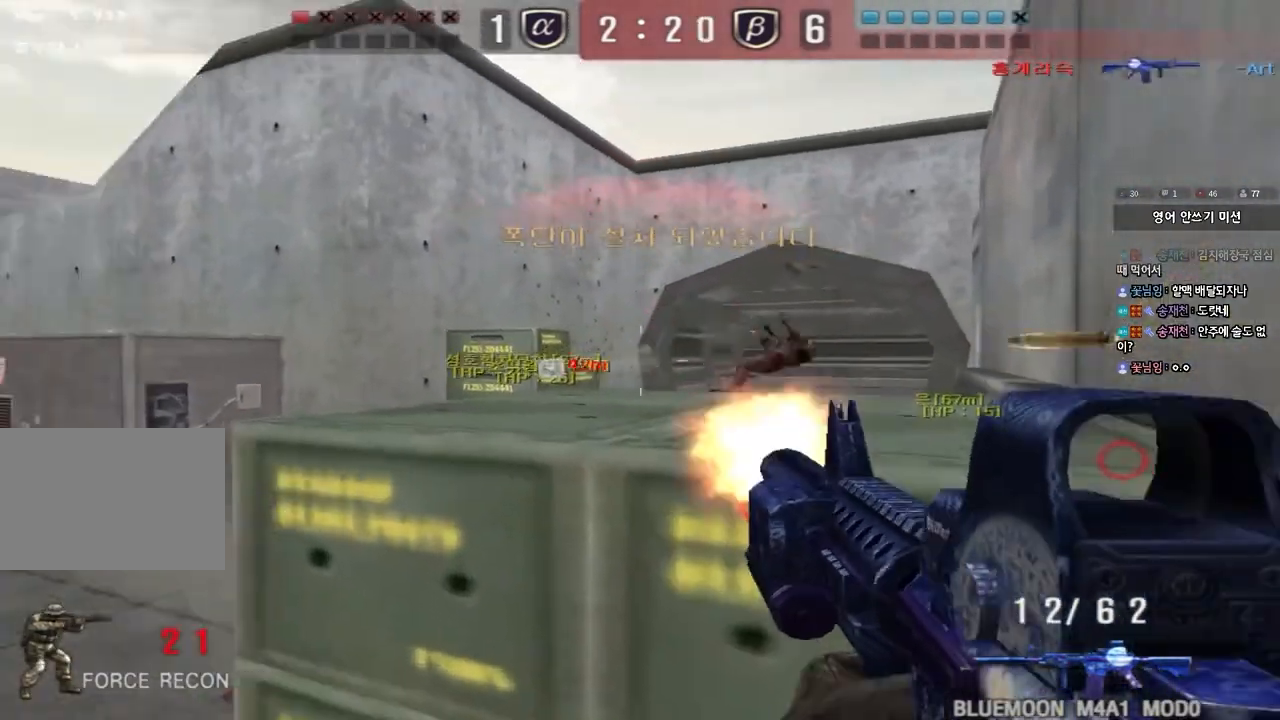
{"keys": ["d"], "events": [[183, "w", "up"], [200, "a", "up"], [283, "d", "down"]]}
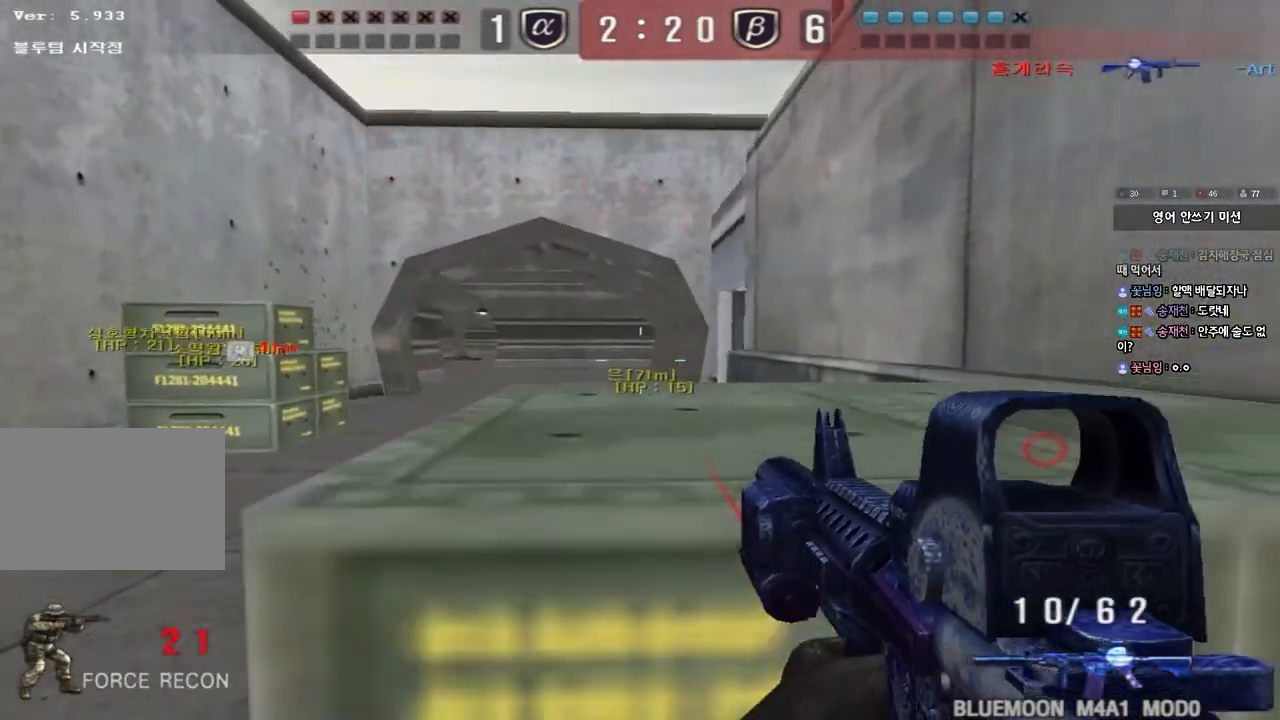
{"keys": ["shift"], "events": [[33, "shift", "down"], [217, "d", "up"]]}
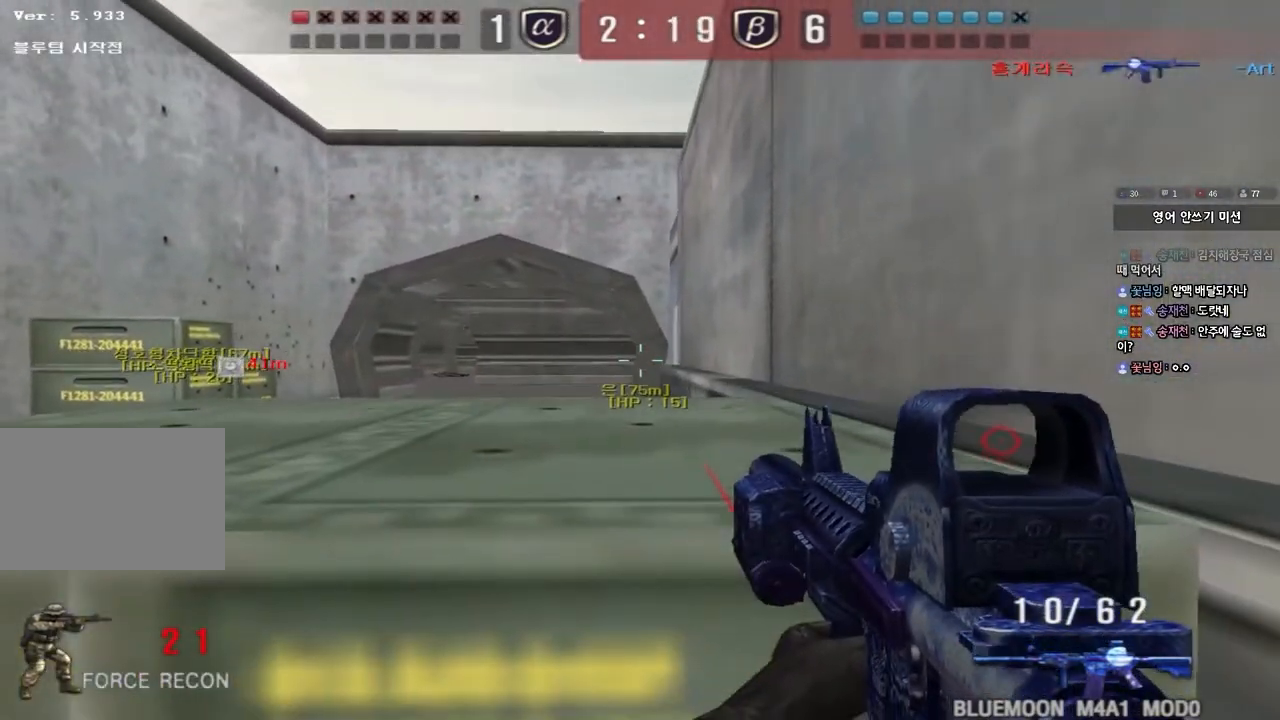
{"keys": ["a", "w"], "events": [[217, "a", "down"], [283, "w", "down"], [467, "shift", "up"]]}
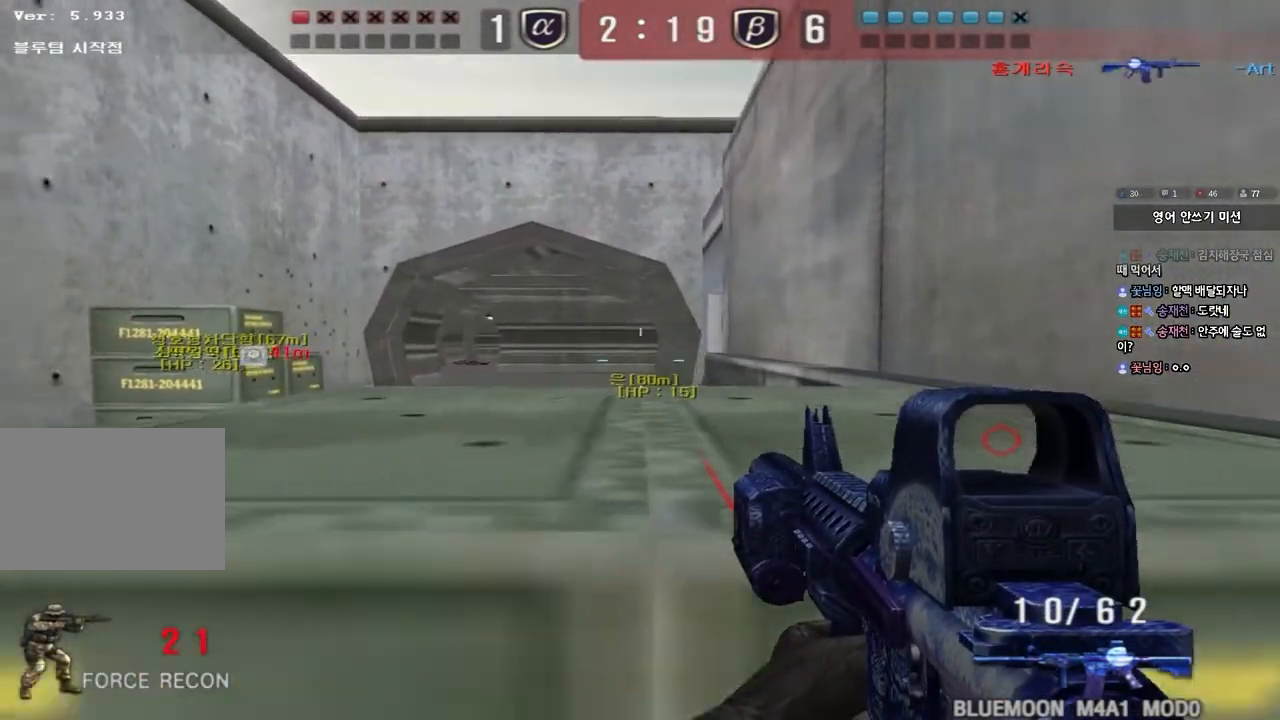
{"keys": ["a", "w"], "events": []}
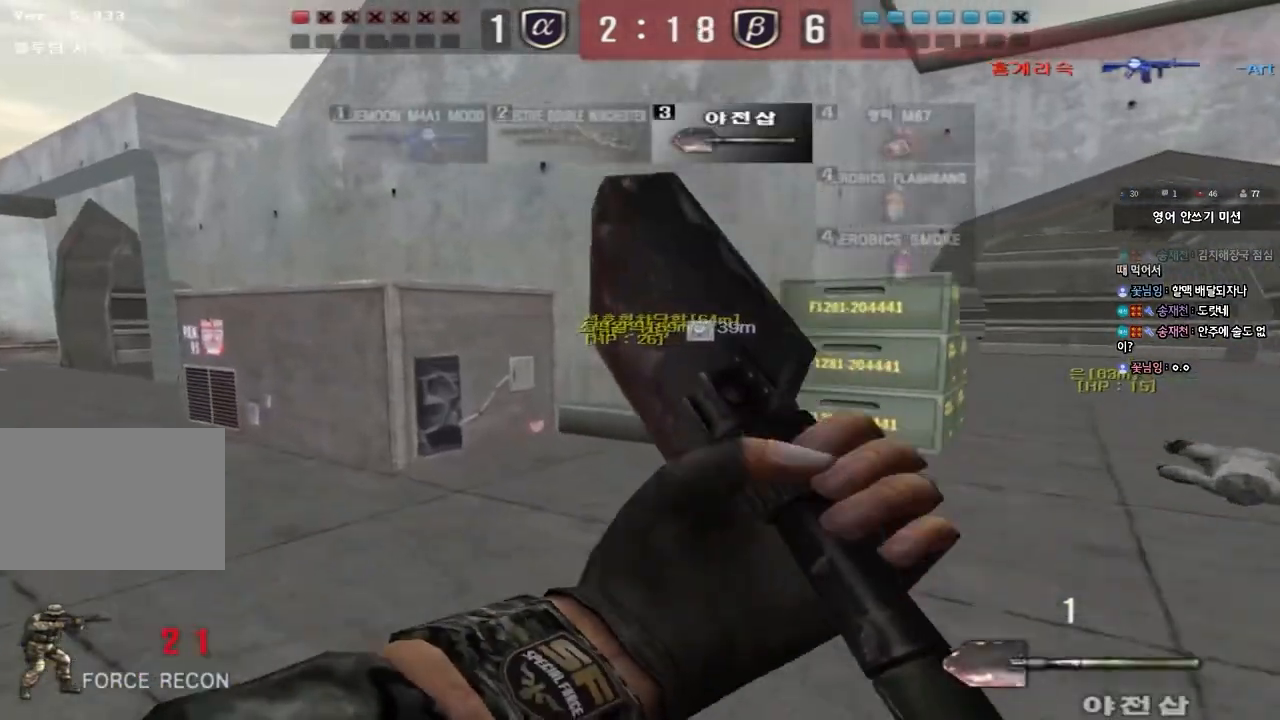
{"keys": ["a", "w"], "events": []}
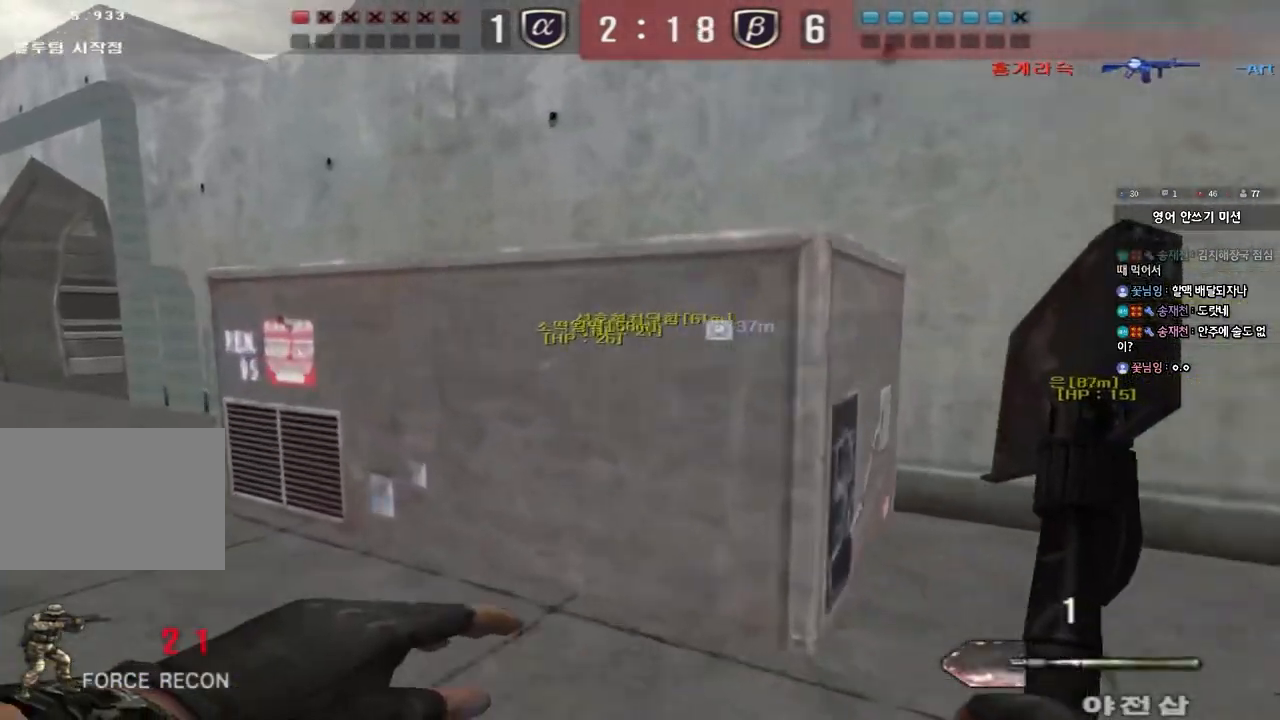
{"keys": ["a", "w"], "events": [[200, "r", "down"], [300, "r", "up"], [383, "r", "down"], [467, "r", "up"]]}
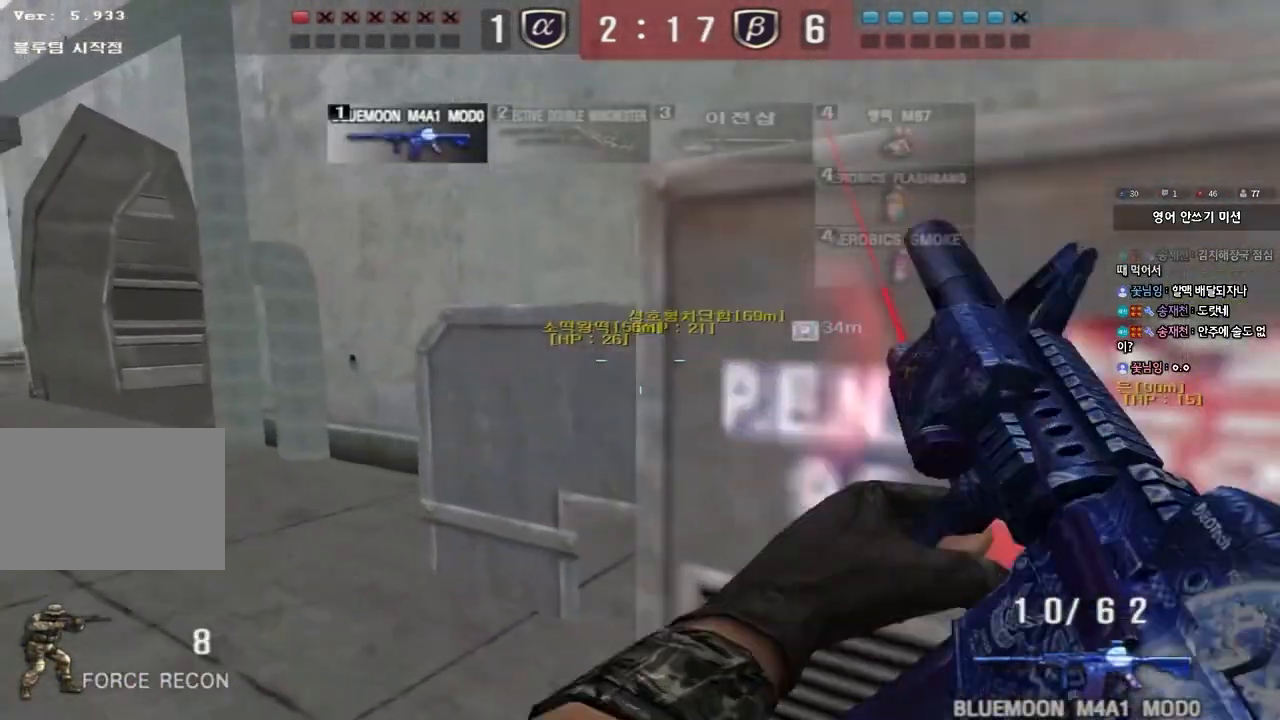
{"keys": ["ctrl"], "events": [[33, "r", "down"], [133, "r", "up"], [167, "ctrl", "down"], [167, "w", "up"], [183, "a", "up"], [283, "a", "down"], [283, "w", "down"], [317, "ctrl", "up"], [450, "ctrl", "down"], [467, "w", "up"], [483, "a", "up"]]}
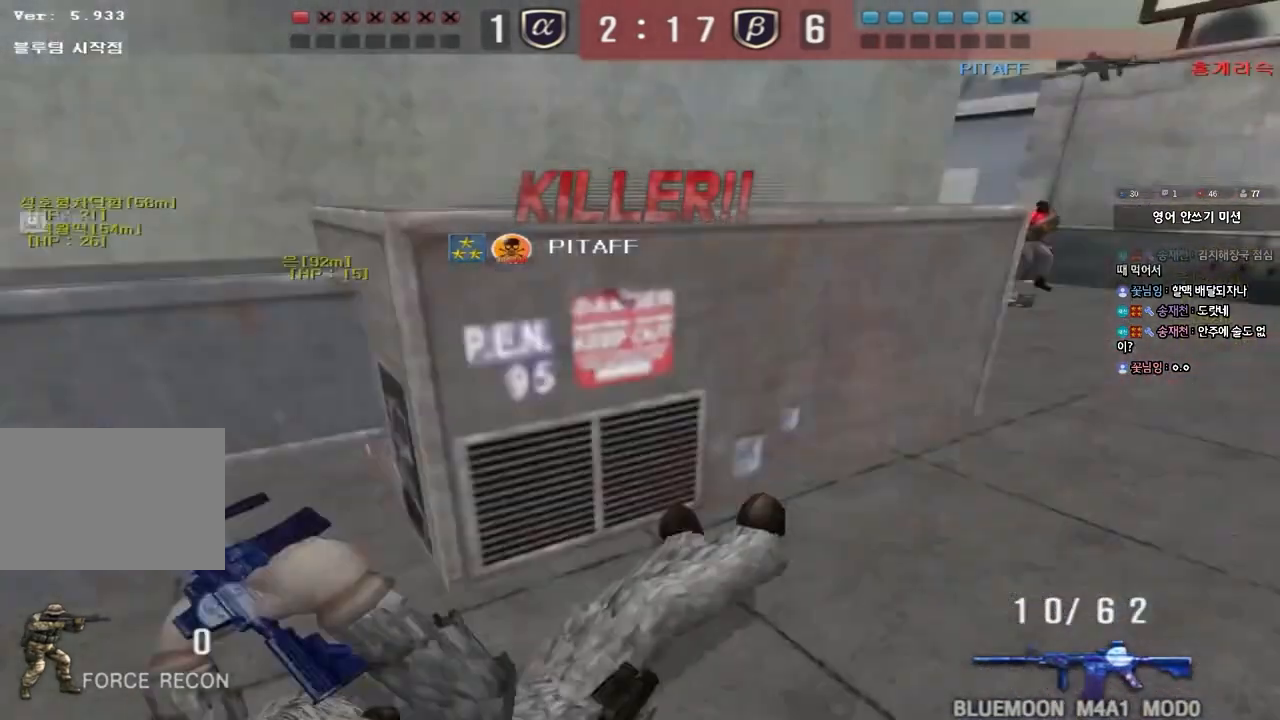
{"keys": [], "events": [[50, "ctrl", "up"]]}
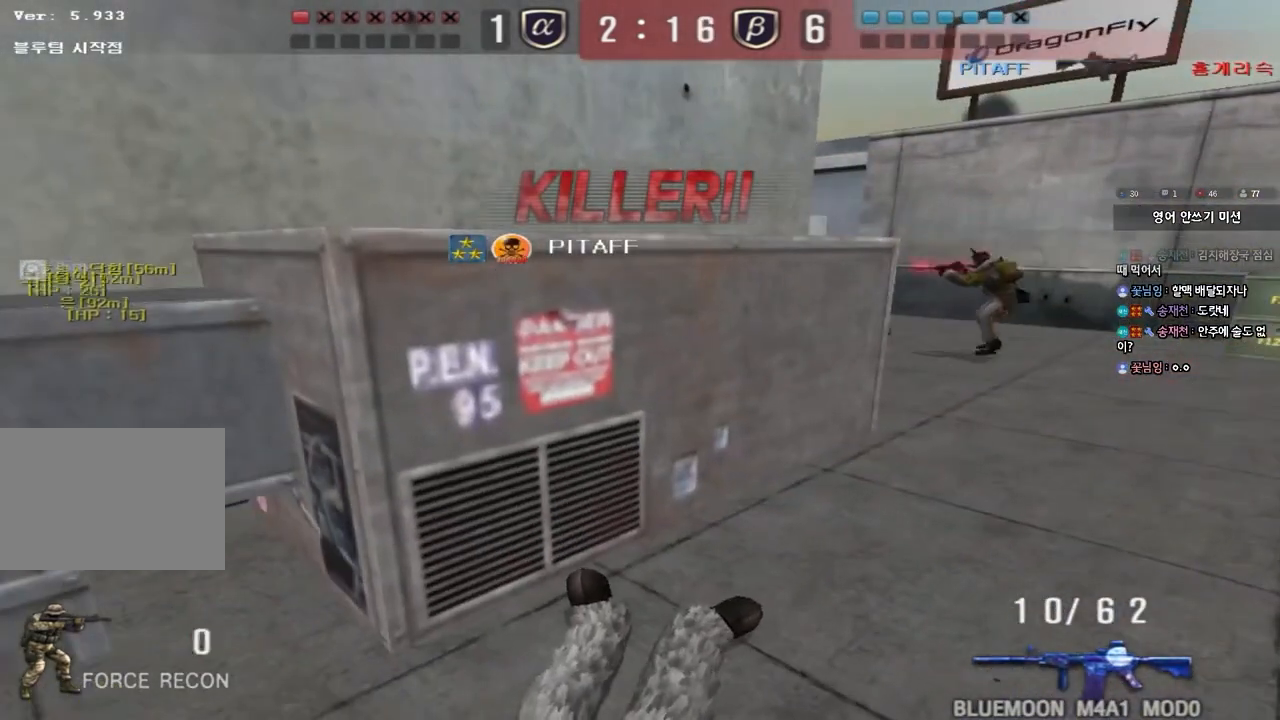
{"keys": [], "events": []}
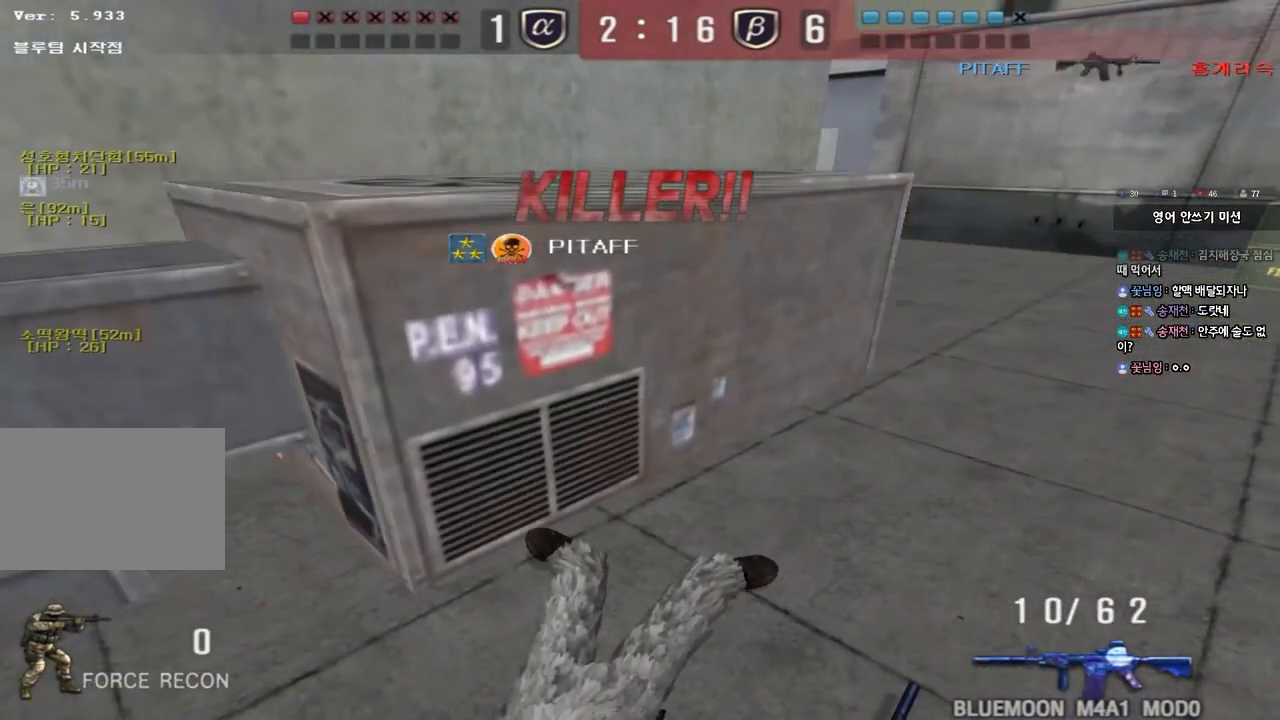
{"keys": [], "events": [[167, "tab", "down"], [333, "tab", "up"]]}
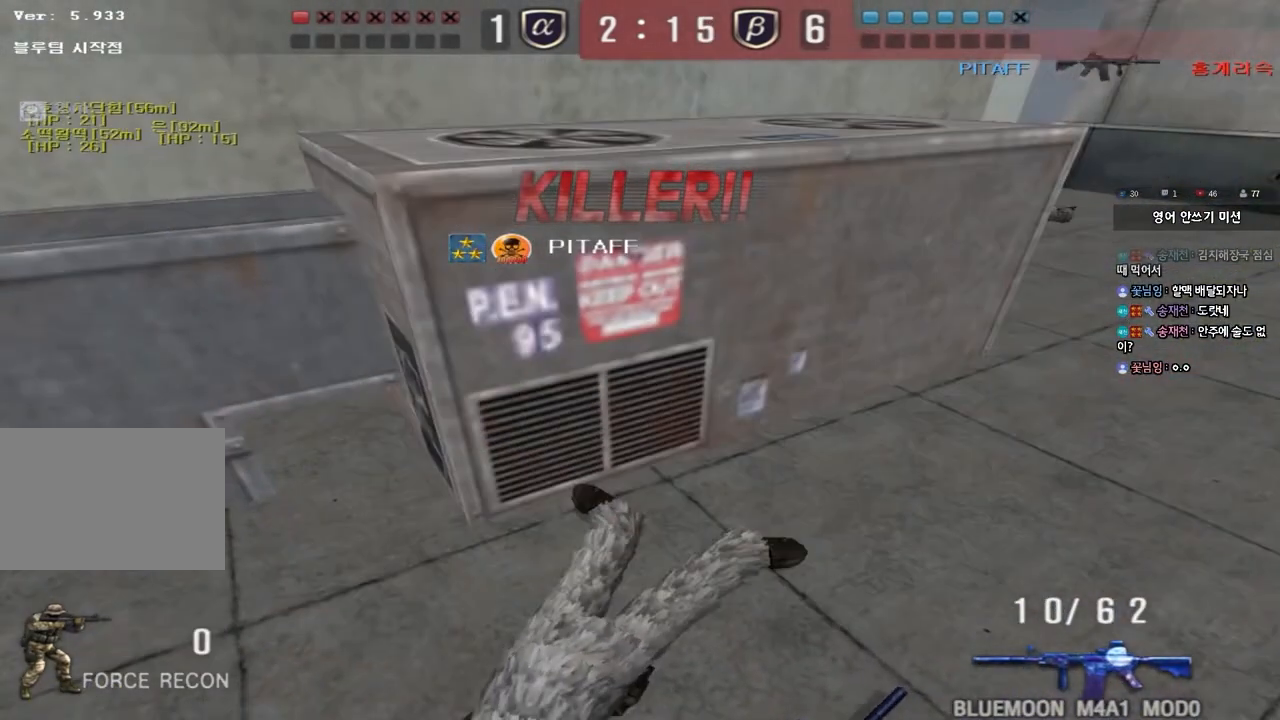
{"keys": [], "events": []}
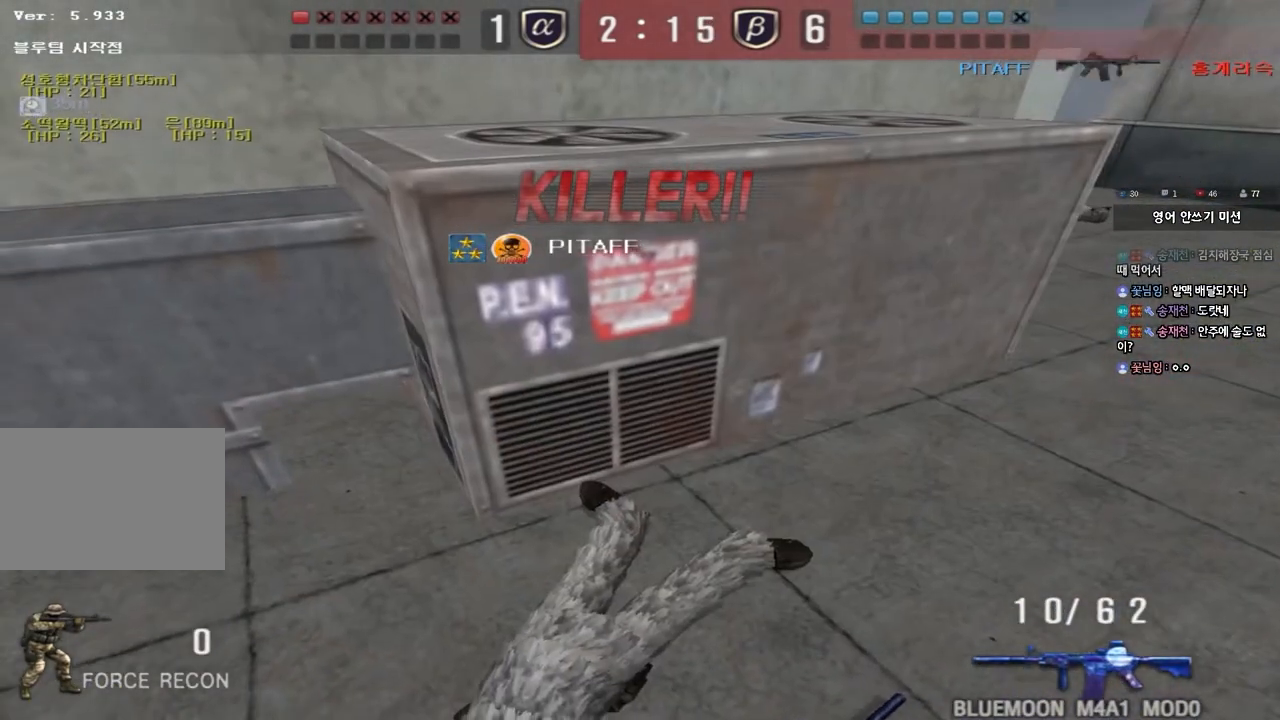
{"keys": ["tab"], "events": [[183, "tab", "down"]]}
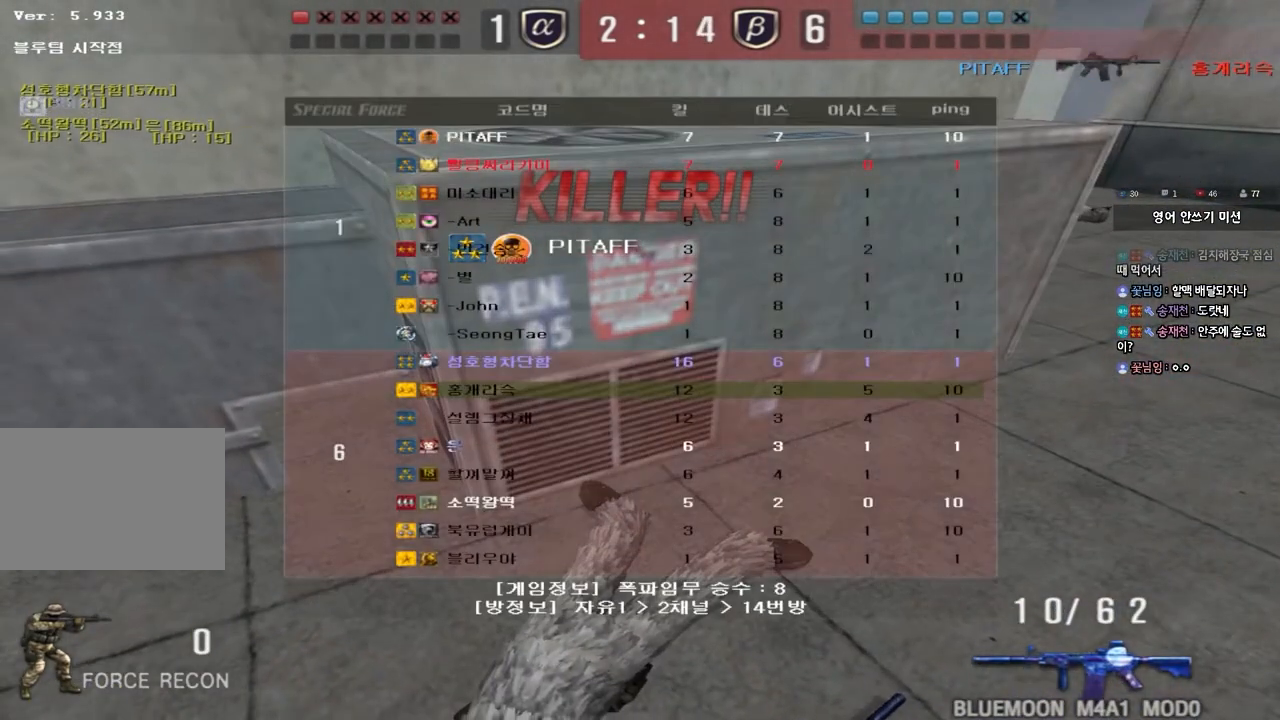
{"keys": ["tab"], "events": []}
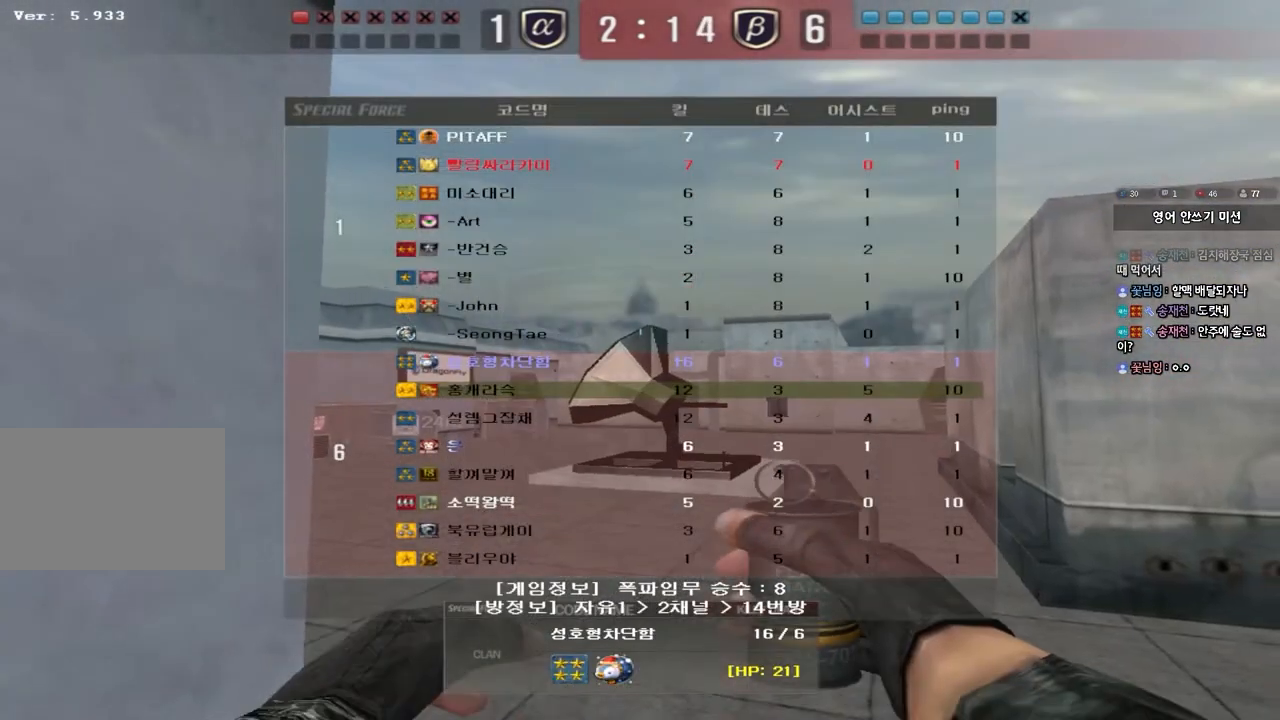
{"keys": ["tab"], "events": []}
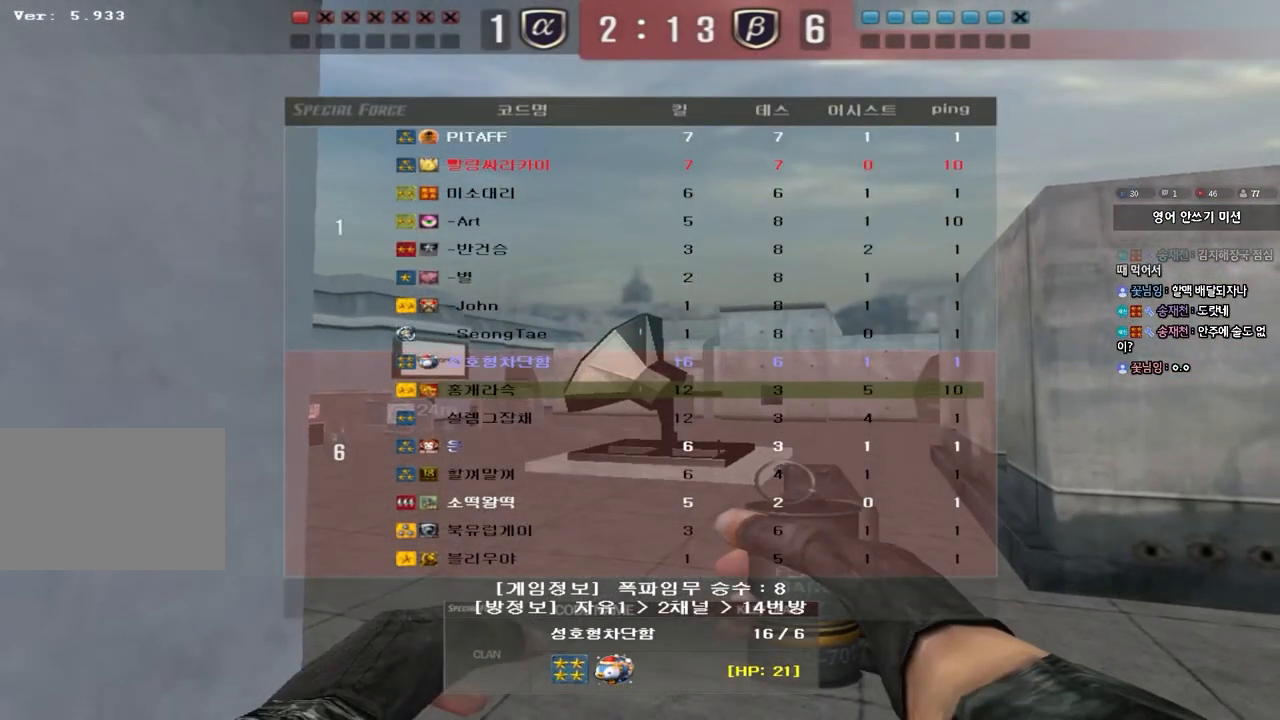
{"keys": ["tab"], "events": []}
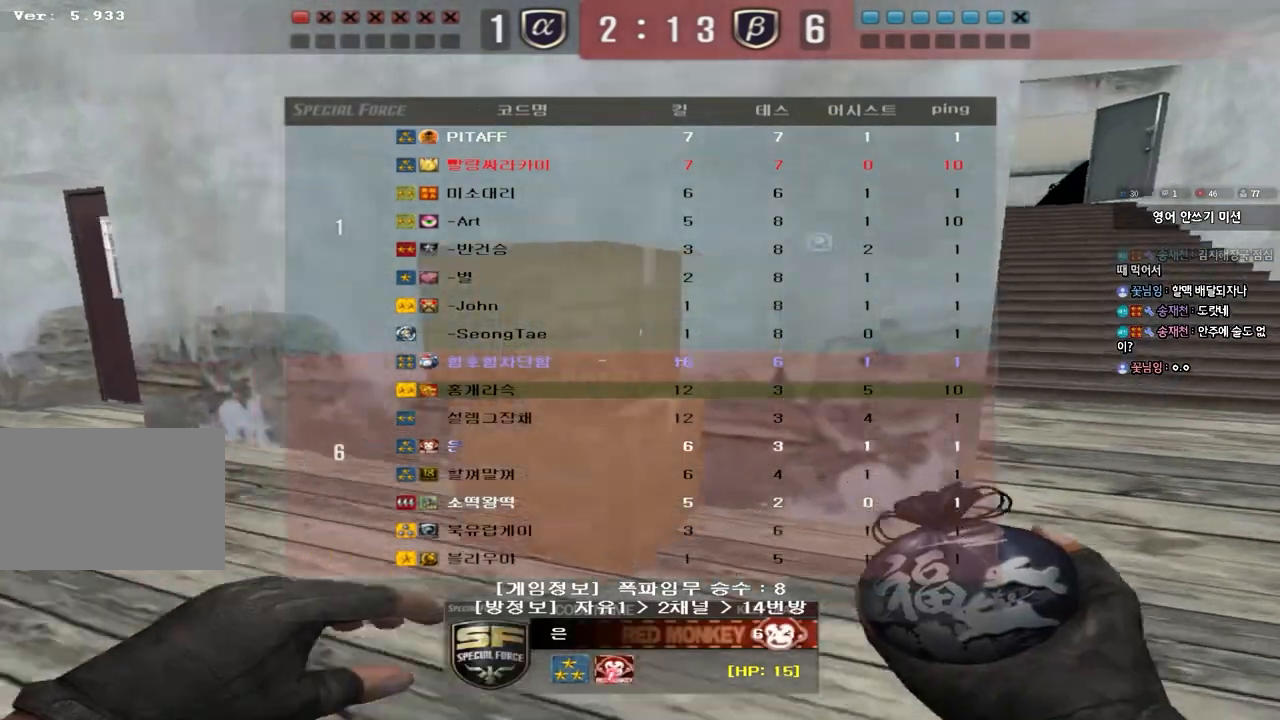
{"keys": [], "events": [[500, "tab", "up"]]}